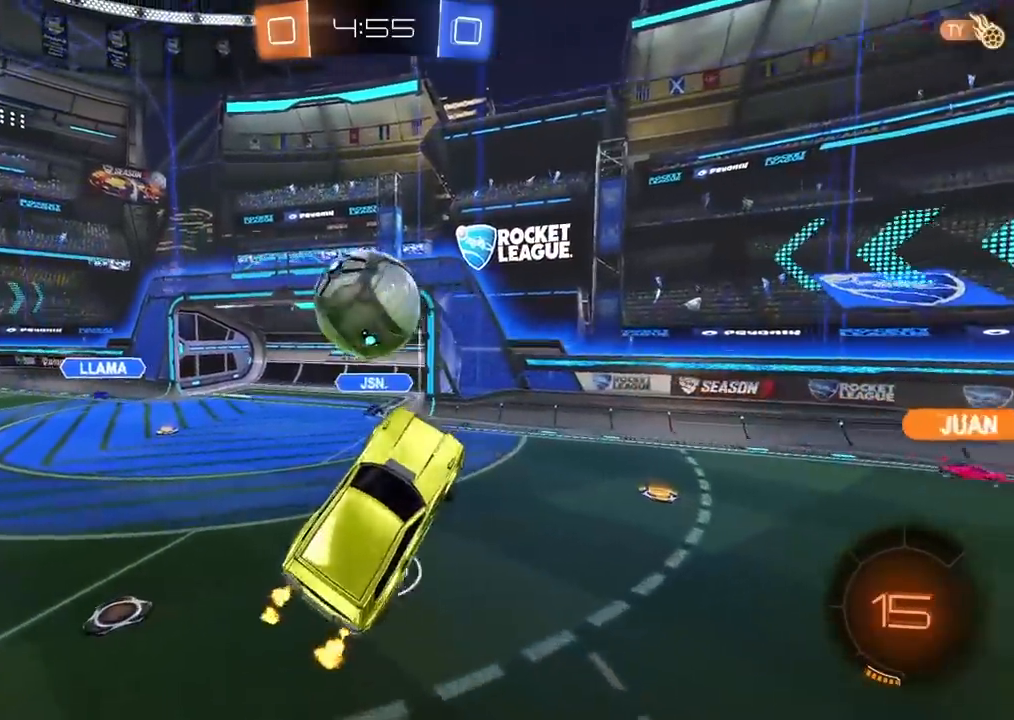
Gameplay with a controller (PlayStation layout); each line is a JSON object with the inputs held at the frame after it. "events" lists button and stick changes between this image and that frame as [ms after this image, input, new state], when the widget could be followed in between. Not read: R2.
{"buttons": [], "left_stick": "left", "right_stick": "center", "events": []}
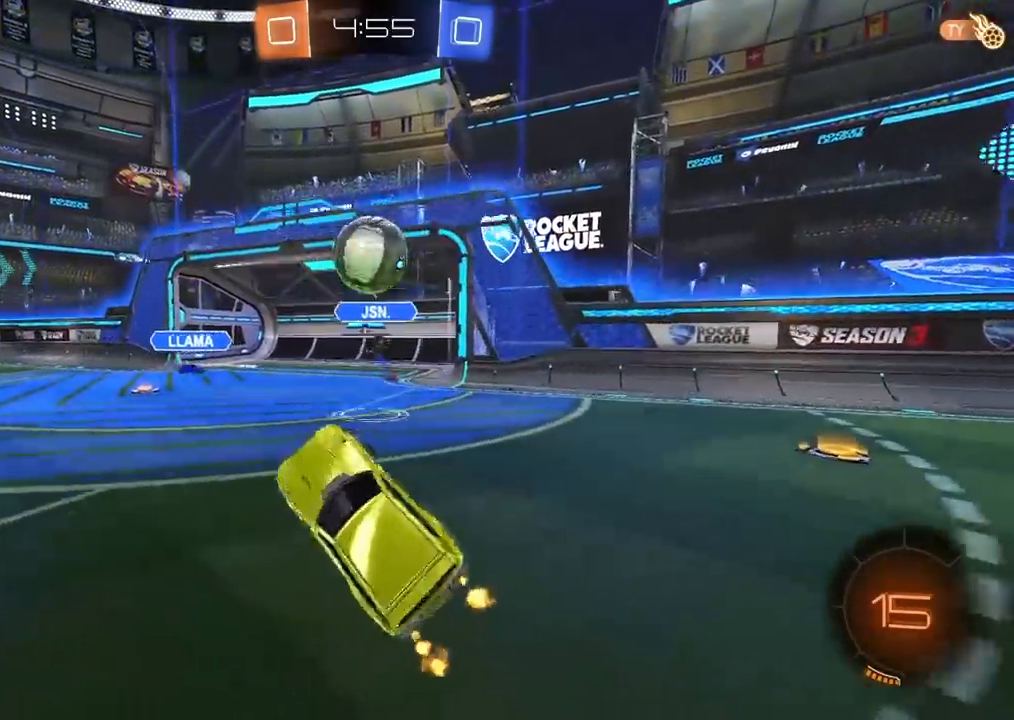
{"buttons": [], "left_stick": "left", "right_stick": "center", "events": []}
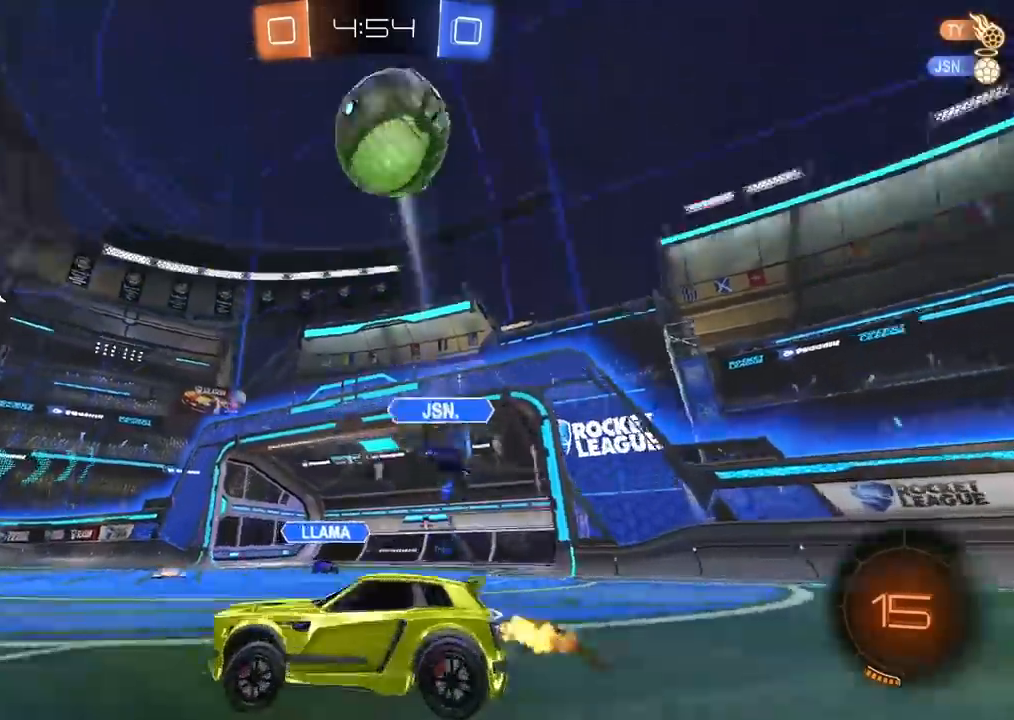
{"buttons": ["CIRCLE"], "left_stick": "center", "right_stick": "center", "events": [[17, "TRIANGLE", "down"], [100, "TRIANGLE", "up"], [367, "left_stick", "center"], [467, "CIRCLE", "down"]]}
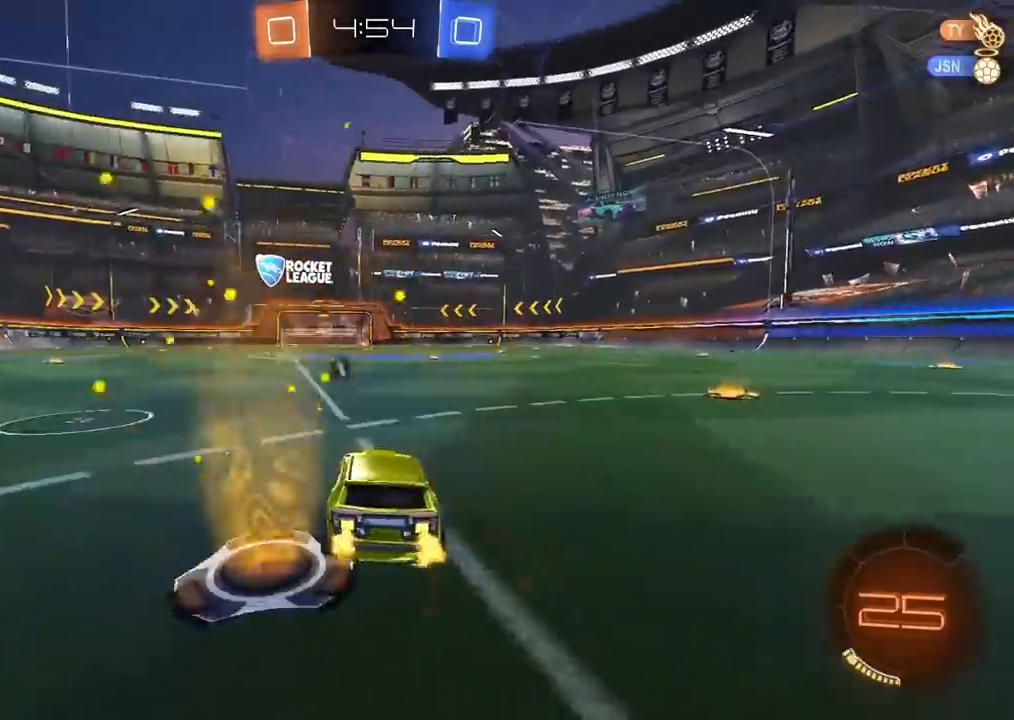
{"buttons": ["CROSS", "CIRCLE"], "left_stick": "up", "right_stick": "center", "events": [[33, "left_stick", "left"], [167, "left_stick", "center"], [333, "left_stick", "up"], [450, "CROSS", "down"]]}
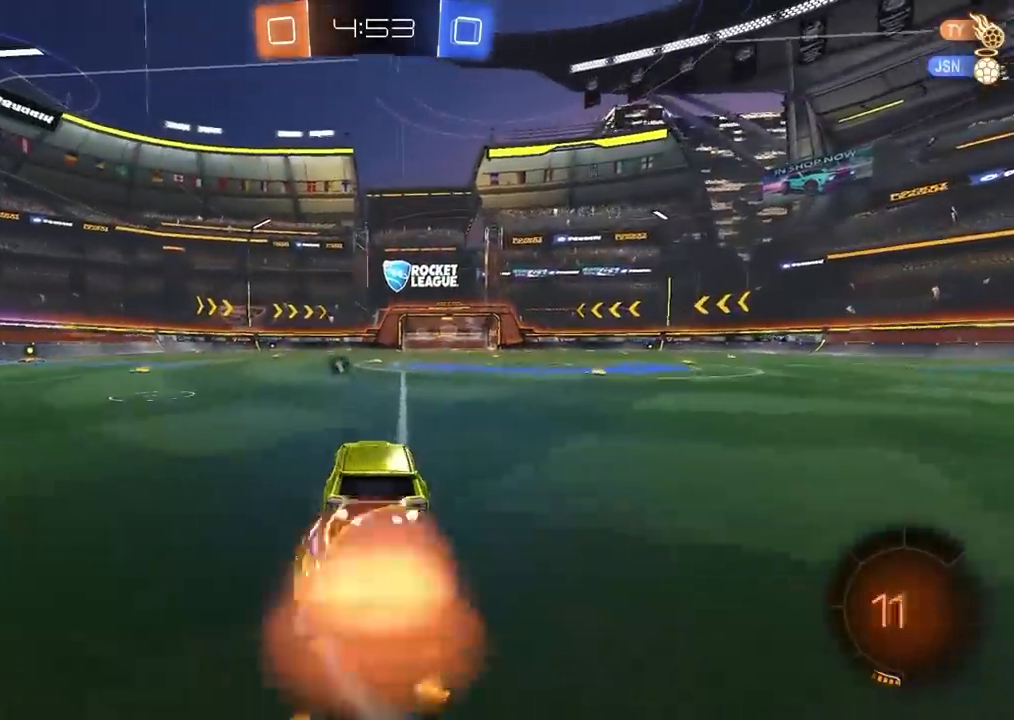
{"buttons": [], "left_stick": "center", "right_stick": "center", "events": [[33, "CROSS", "up"], [67, "CIRCLE", "up"], [117, "CIRCLE", "down"], [150, "L3", "down"], [167, "CROSS", "down"], [250, "CROSS", "up"], [283, "CIRCLE", "up"], [283, "L3", "up"], [400, "left_stick", "center"]]}